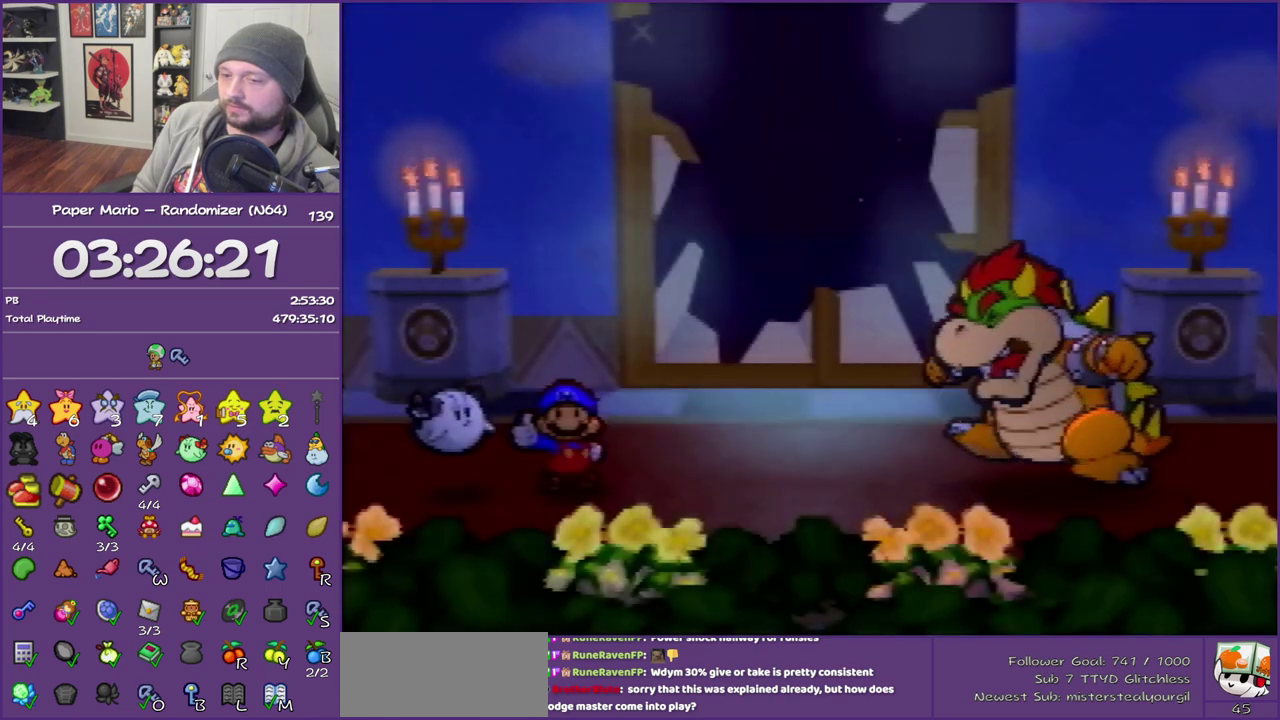
Gameplay with a controller (Nintendo layout); each line is a JSON object with the inputs held at the frame after it. "events" lists button and stick changes between this image and that frame as [ms after this image, input, new state], when the widget could be followed in between. This overlay highlights the sticks when they move; stick clicks (L3) are not distinguishable. Not read: L3 R3.
{"buttons": ["B"], "left_stick": "right", "events": []}
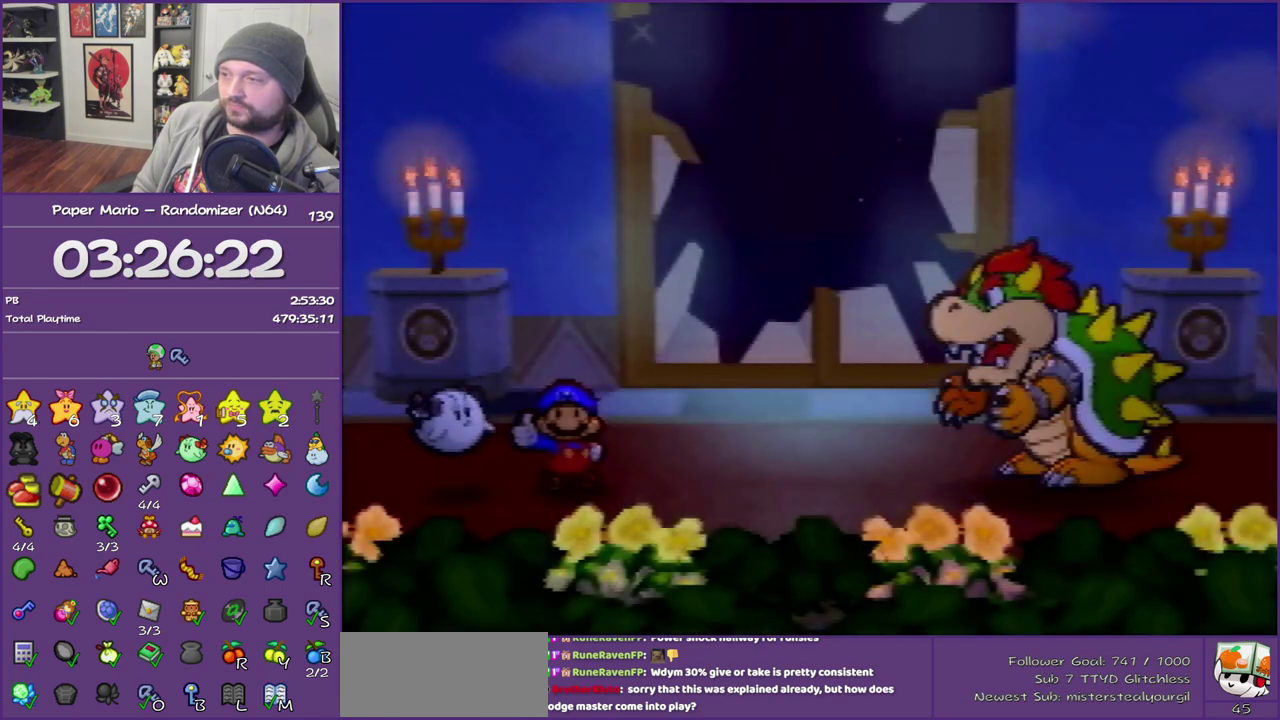
{"buttons": ["B"], "left_stick": "right", "events": []}
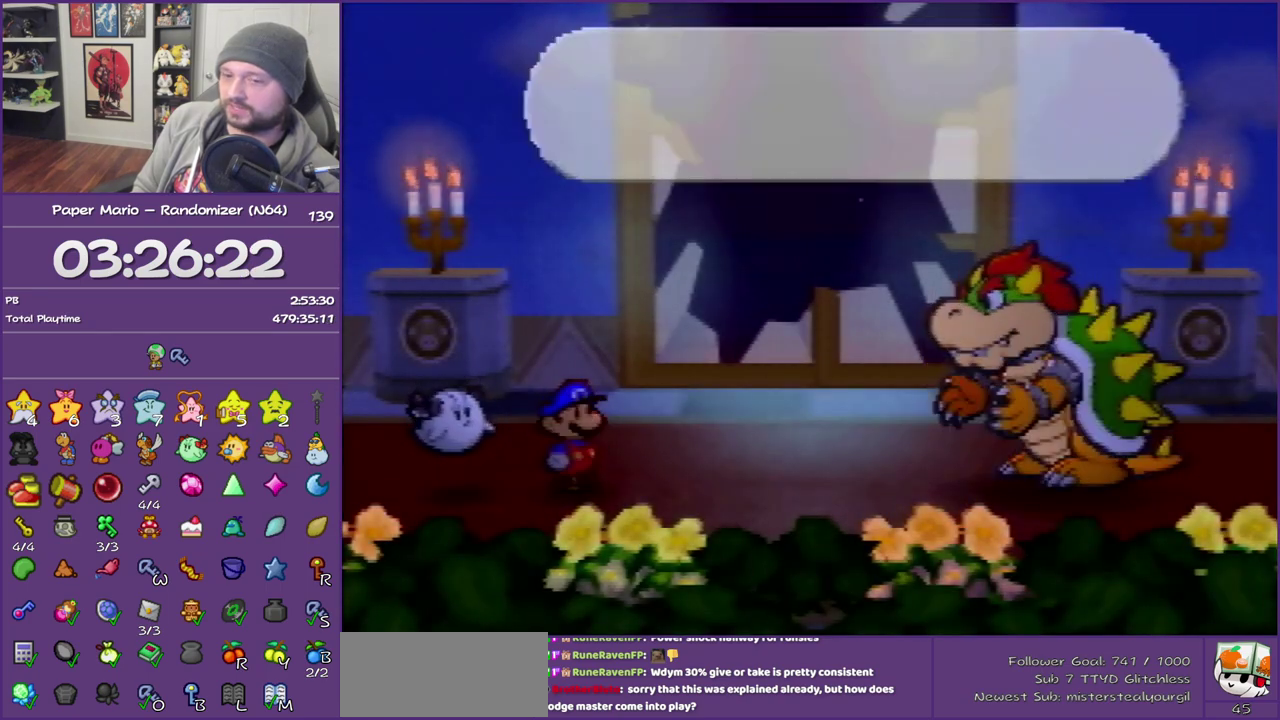
{"buttons": ["B"], "left_stick": "right", "events": []}
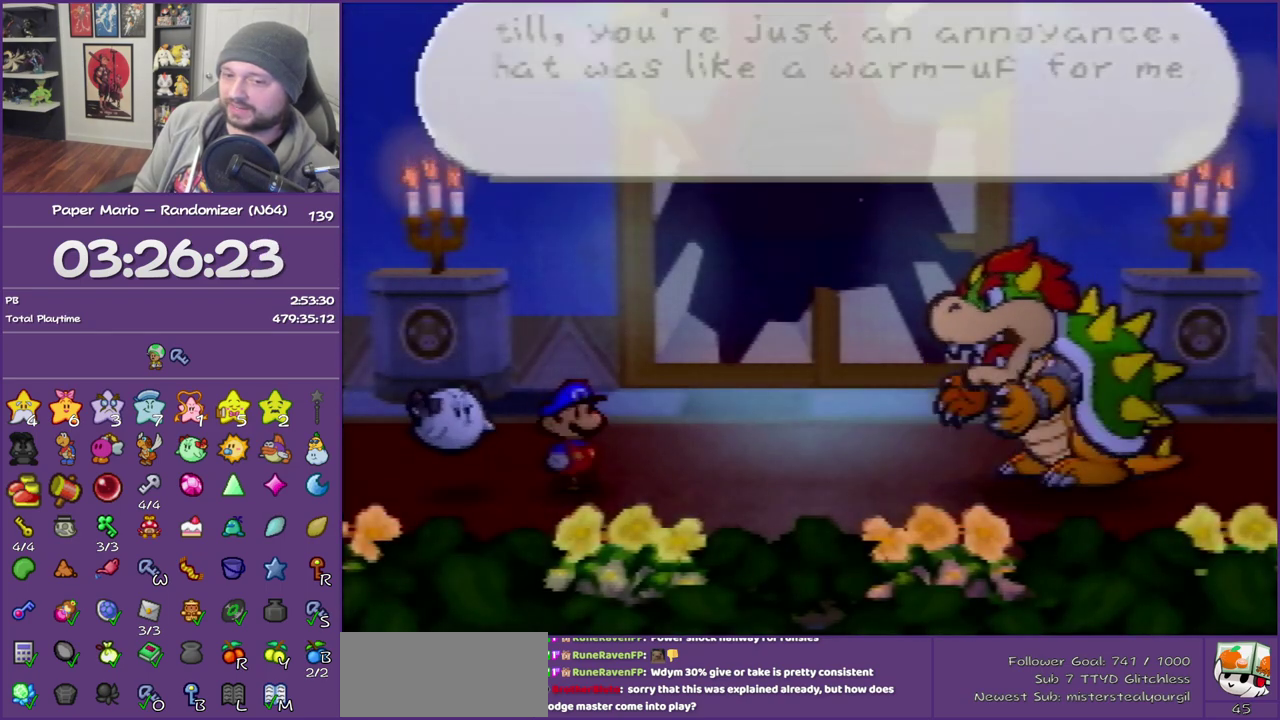
{"buttons": ["B"], "left_stick": "right", "events": []}
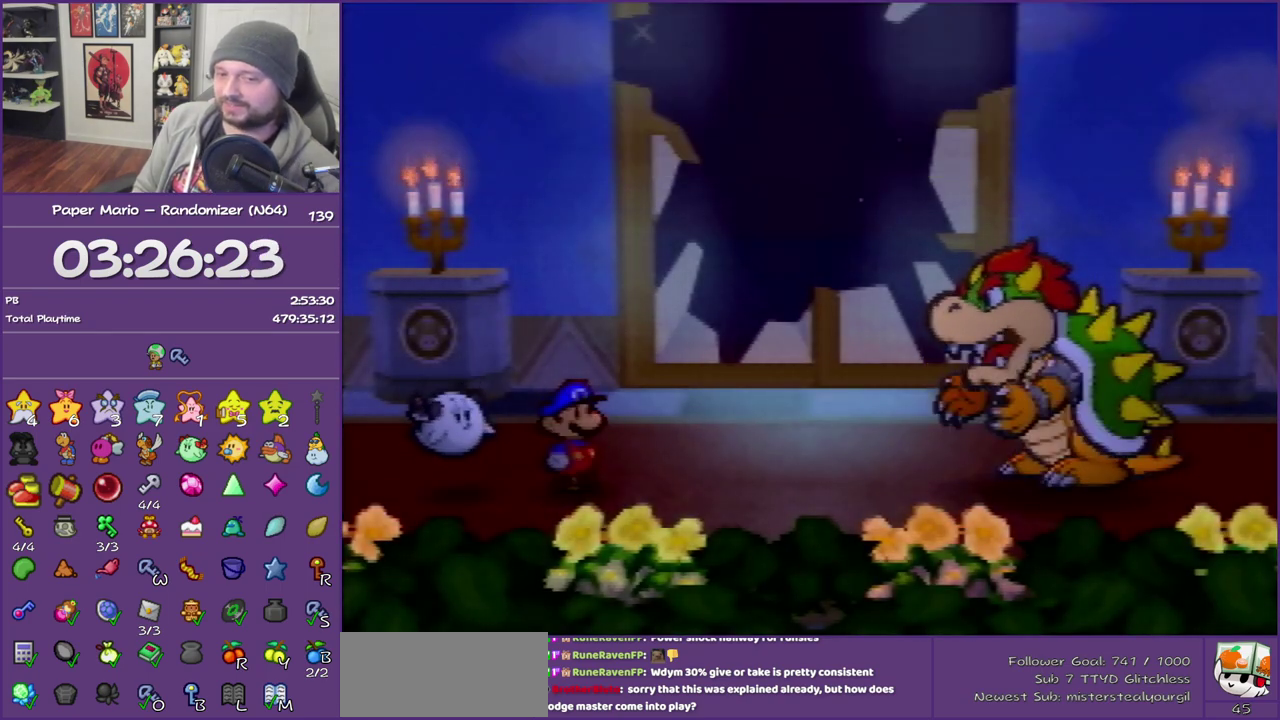
{"buttons": ["B"], "left_stick": "right", "events": []}
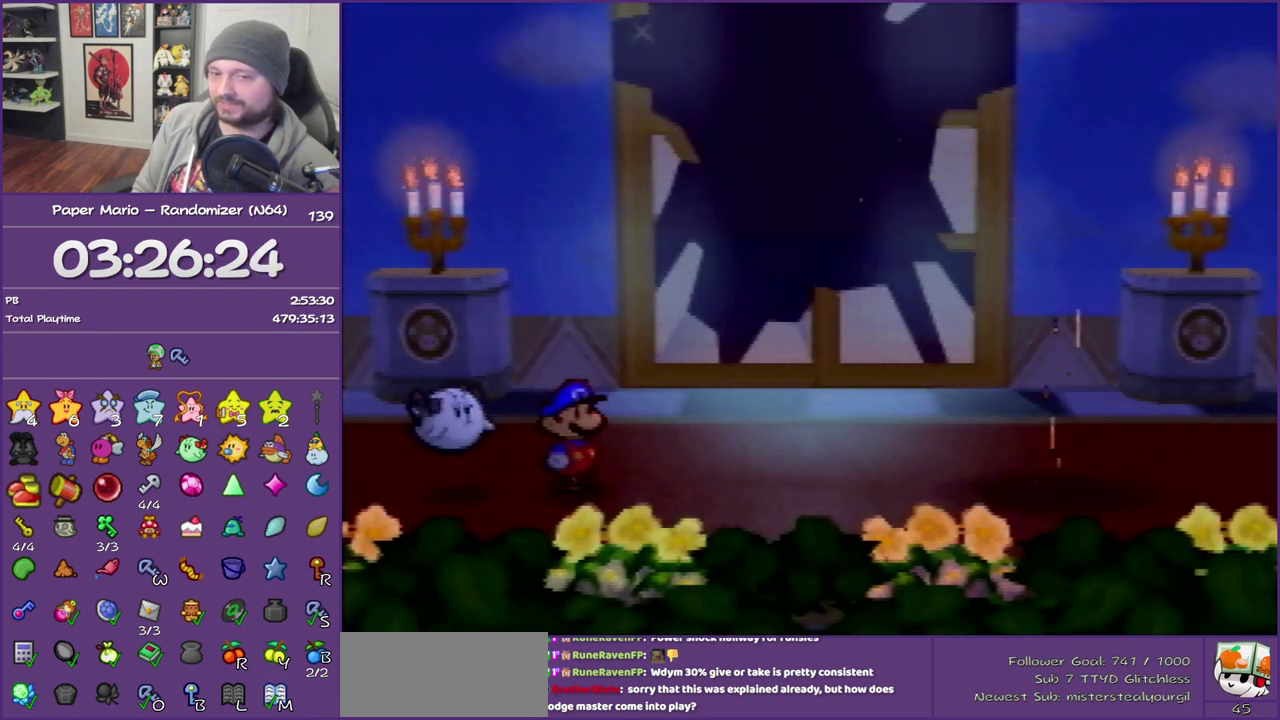
{"buttons": ["B"], "left_stick": "right", "events": []}
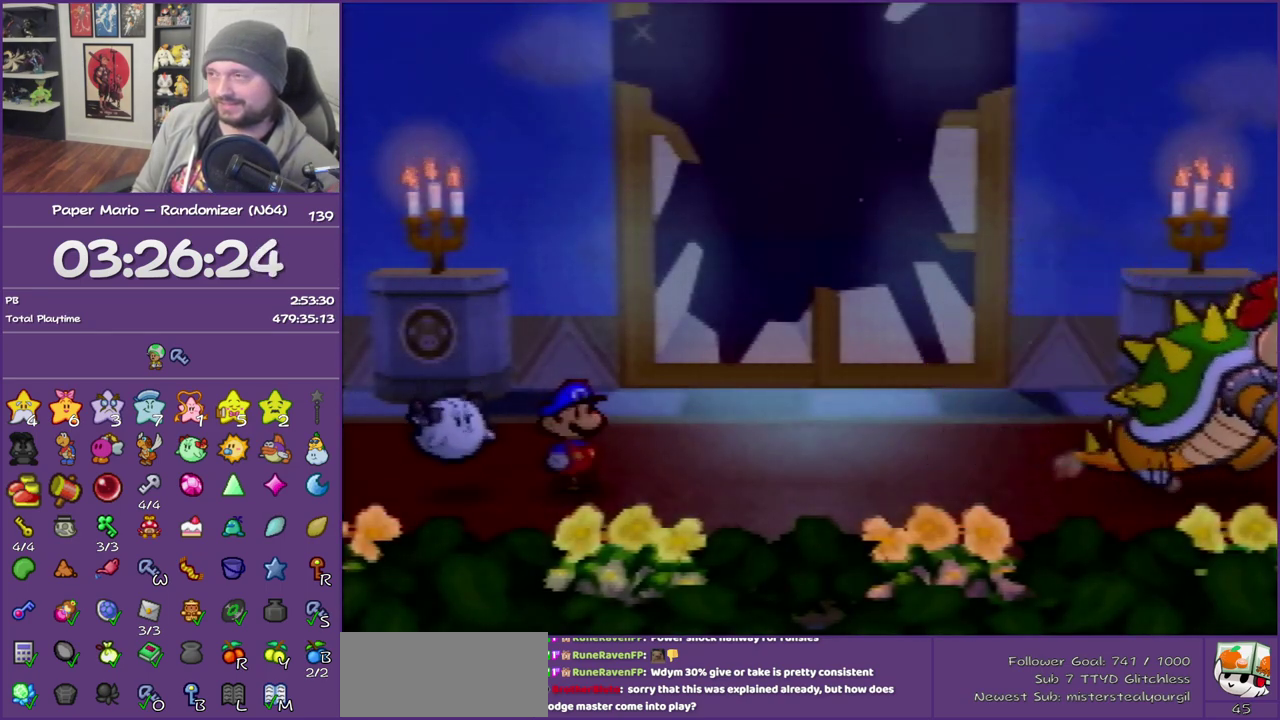
{"buttons": ["B"], "left_stick": "right", "events": []}
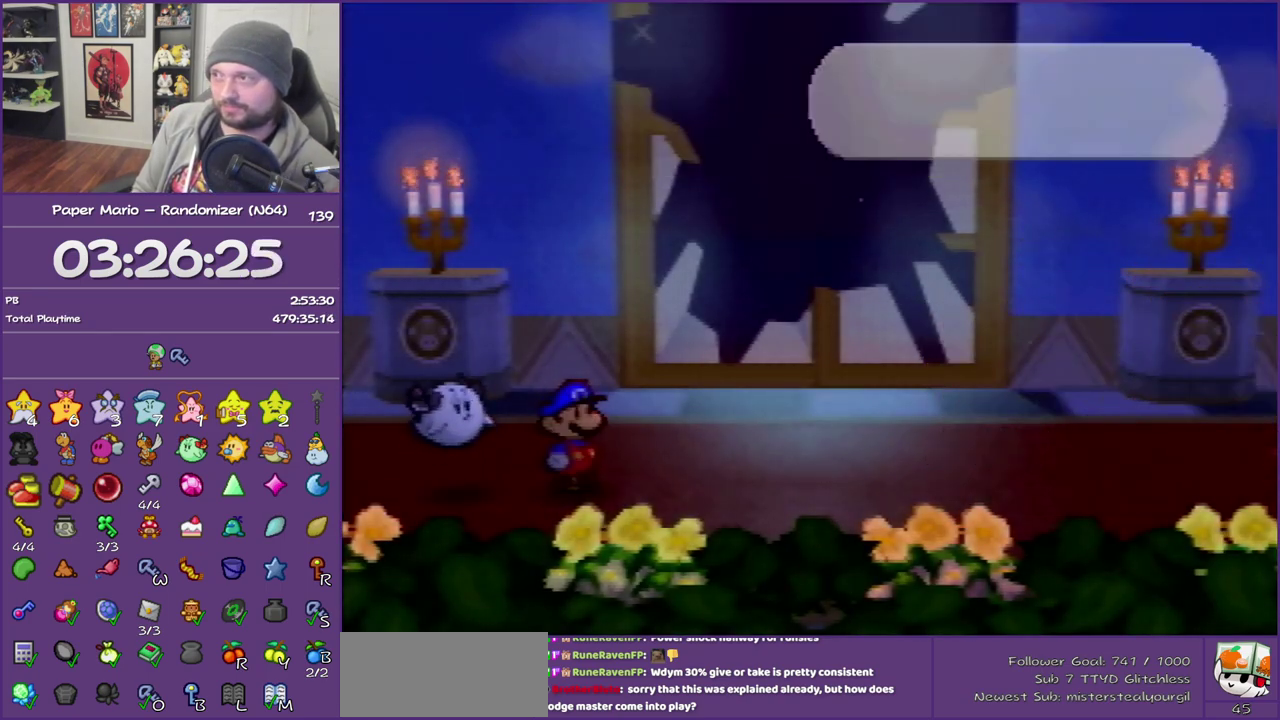
{"buttons": ["B"], "left_stick": "right", "events": []}
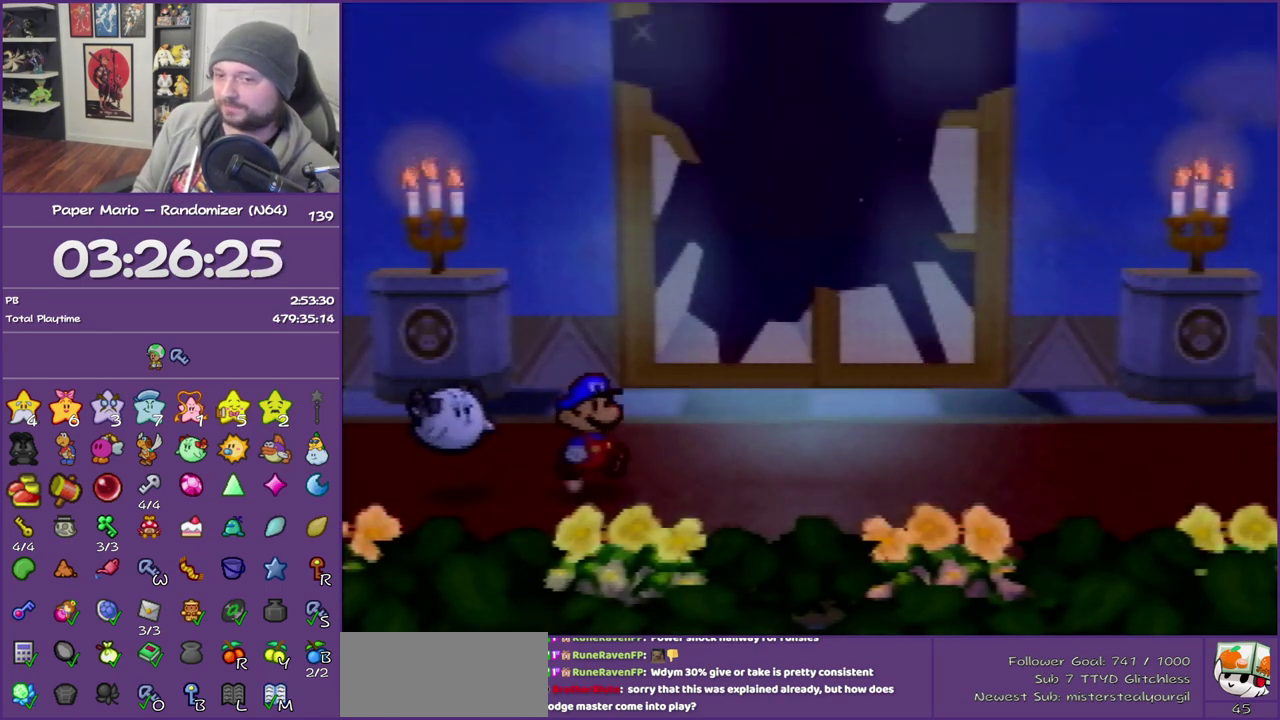
{"buttons": ["B"], "left_stick": "right", "events": []}
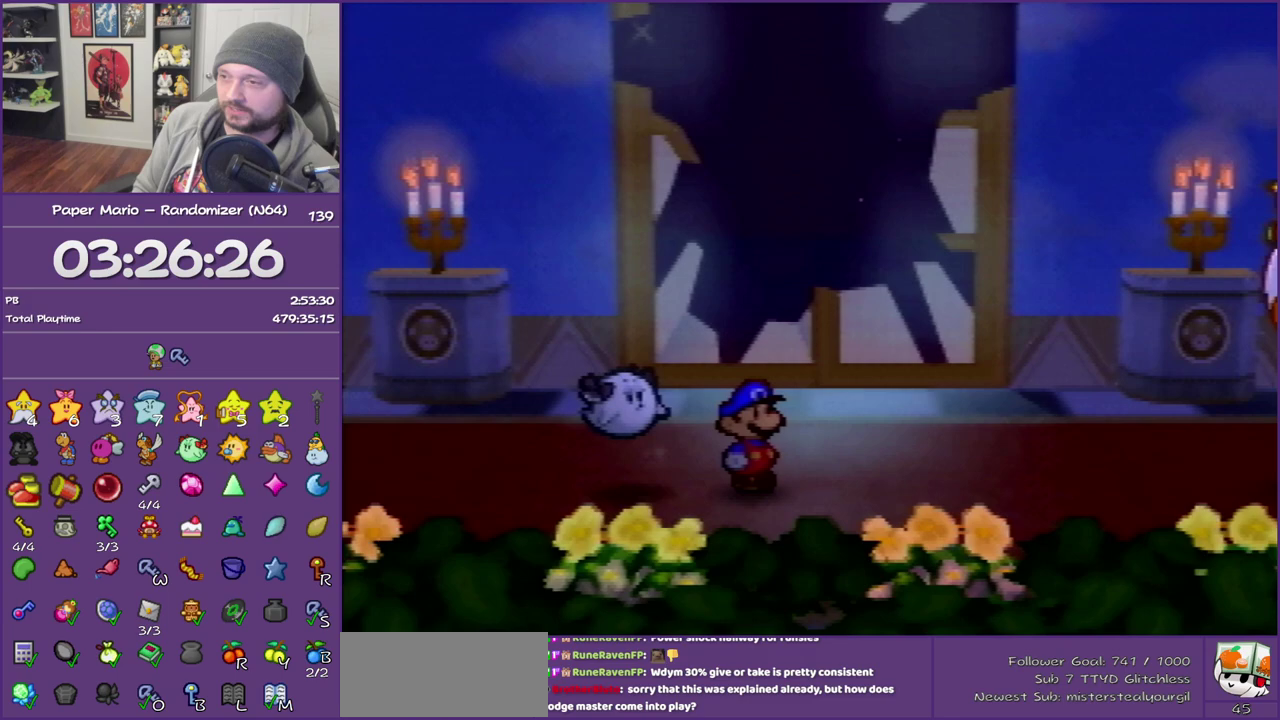
{"buttons": ["B"], "left_stick": "right", "events": []}
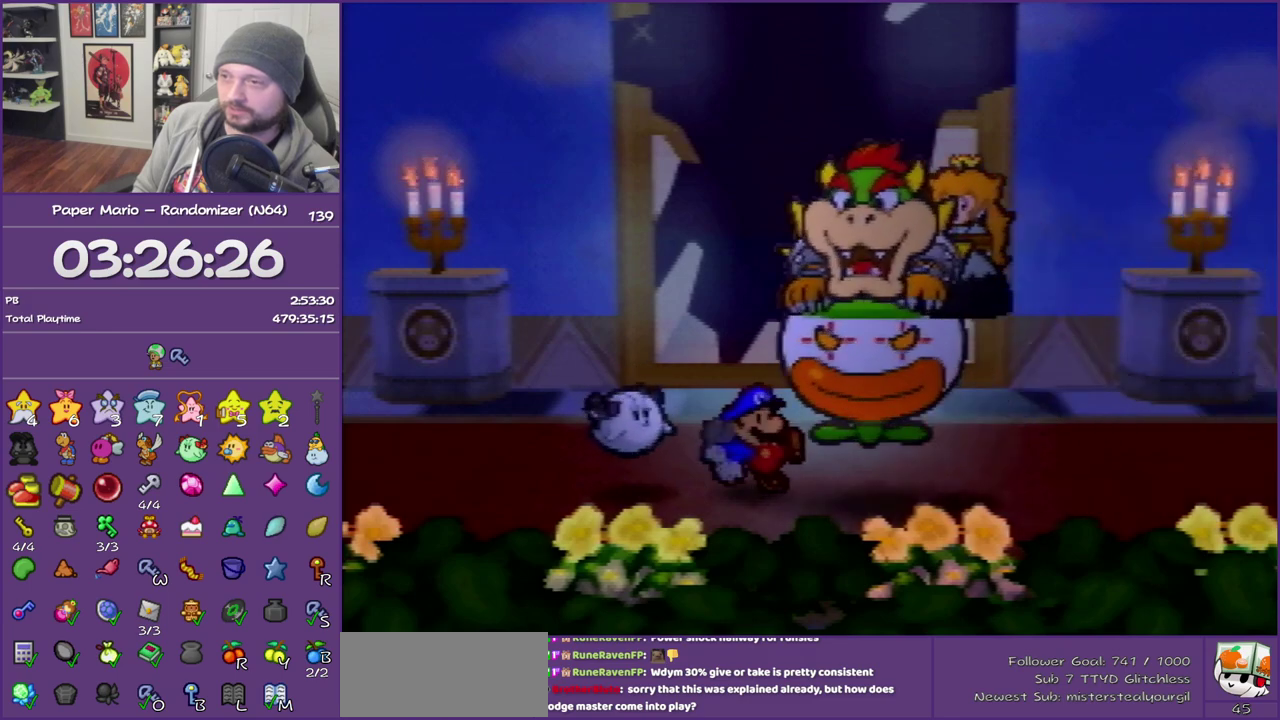
{"buttons": ["B"], "left_stick": "right", "events": []}
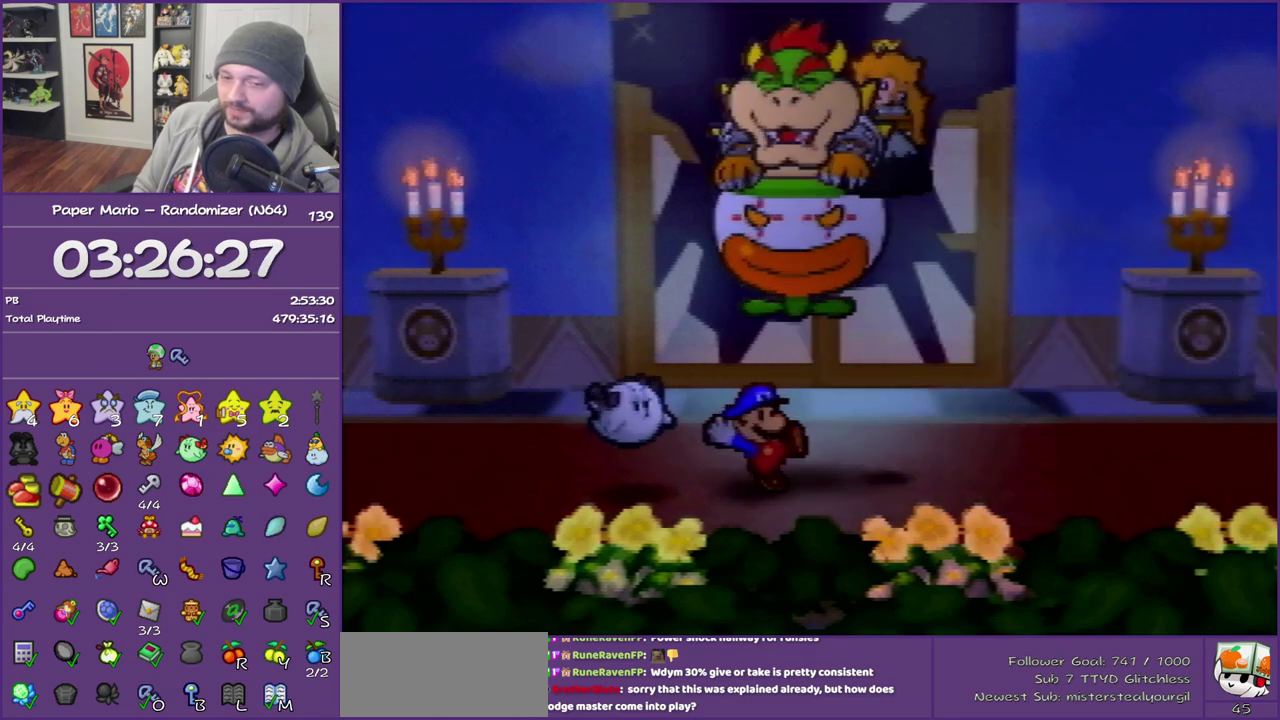
{"buttons": ["B"], "left_stick": "right", "events": []}
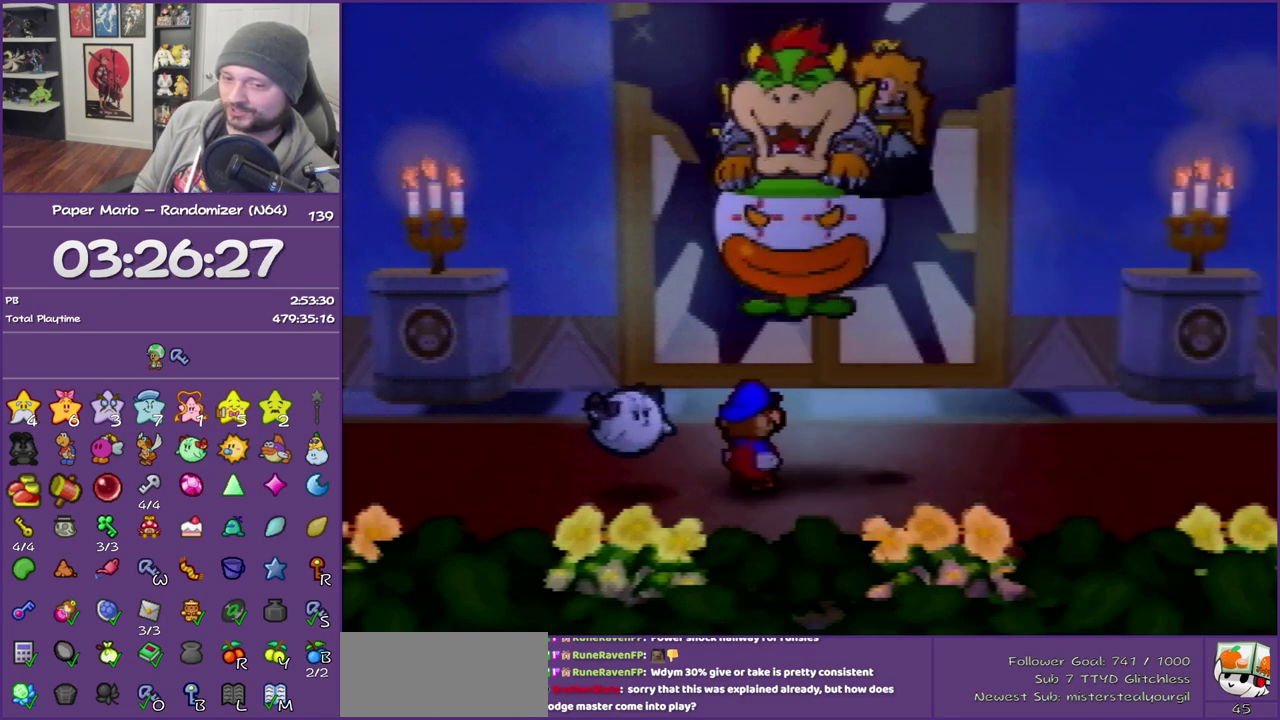
{"buttons": ["B"], "left_stick": "right", "events": []}
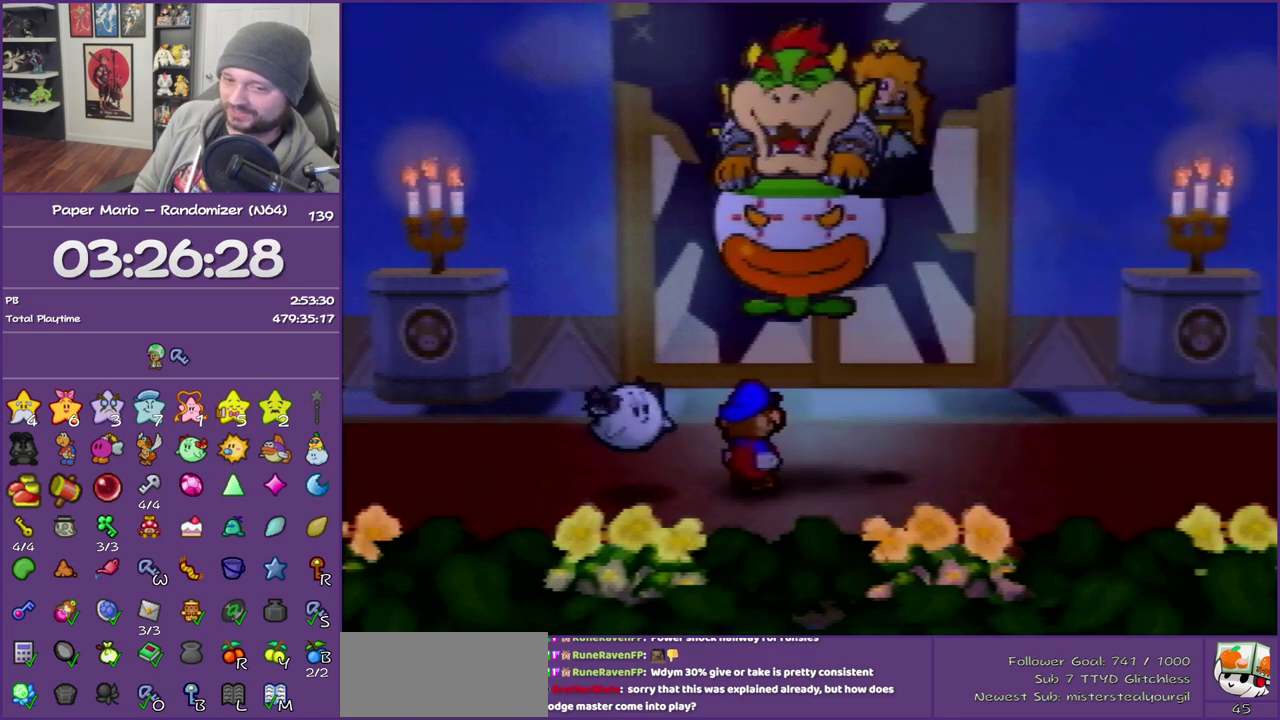
{"buttons": ["B"], "left_stick": "right", "events": []}
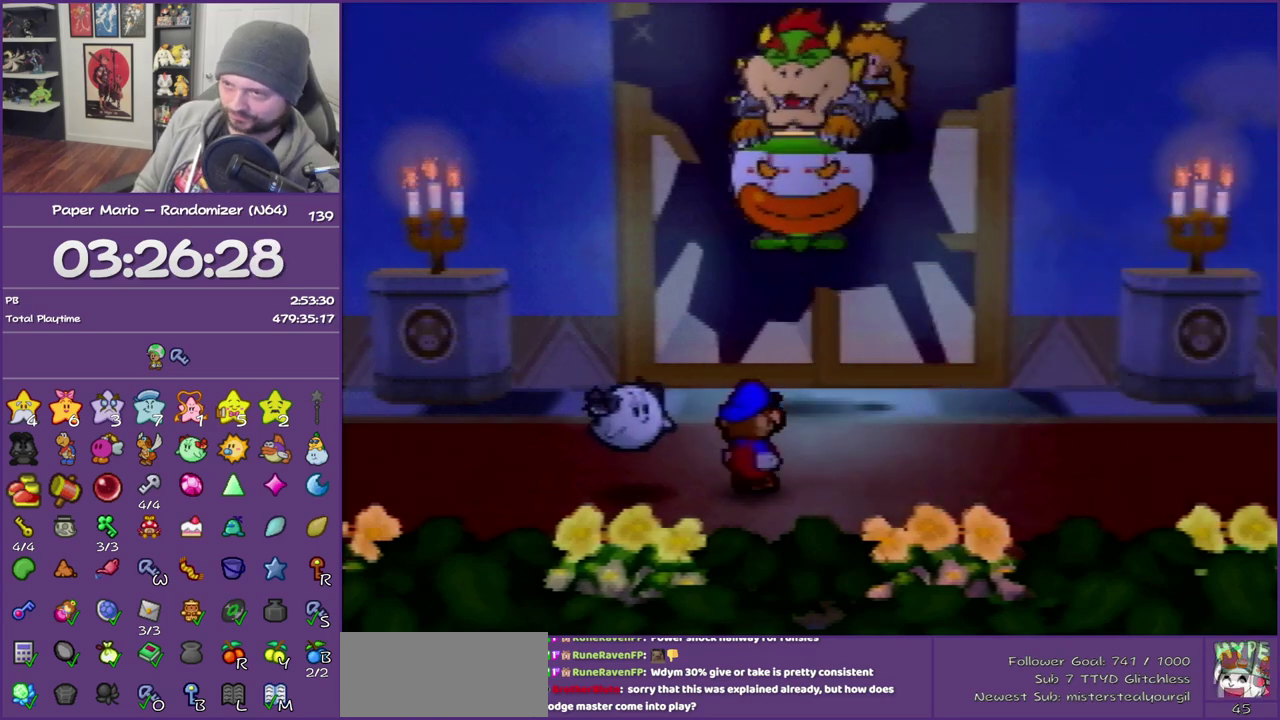
{"buttons": ["B"], "left_stick": "right", "events": []}
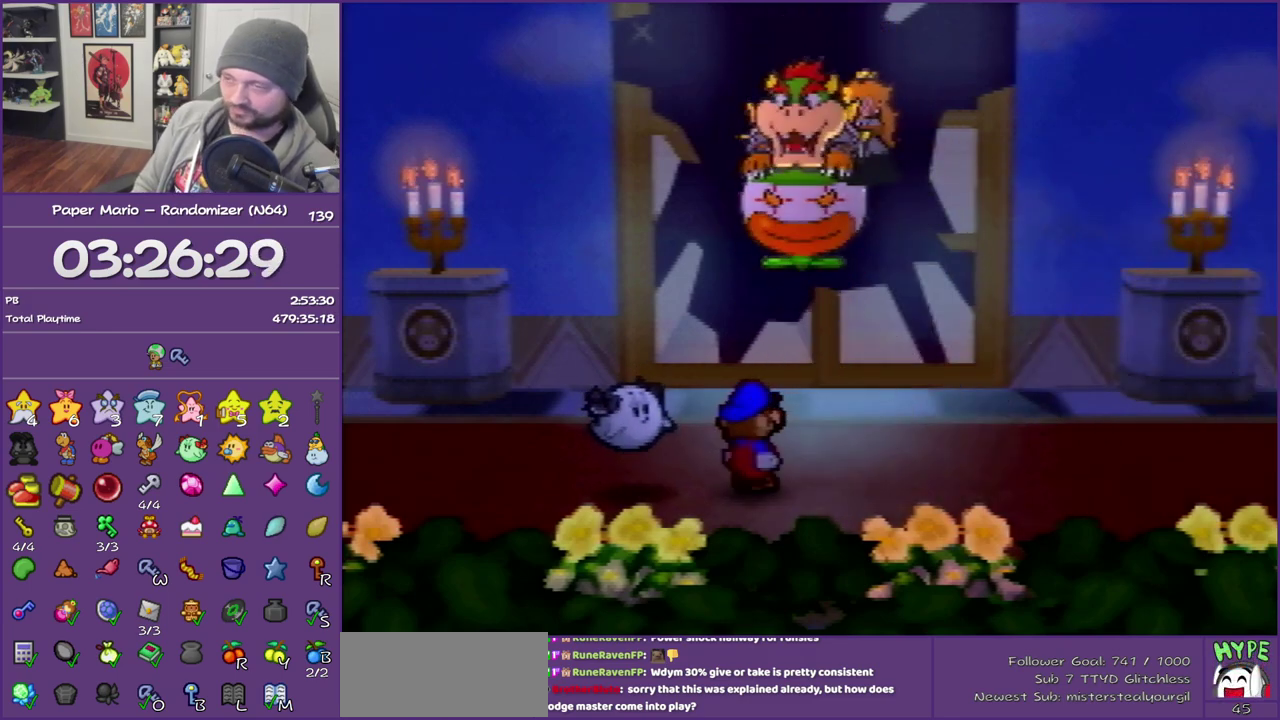
{"buttons": ["B"], "left_stick": "right", "events": []}
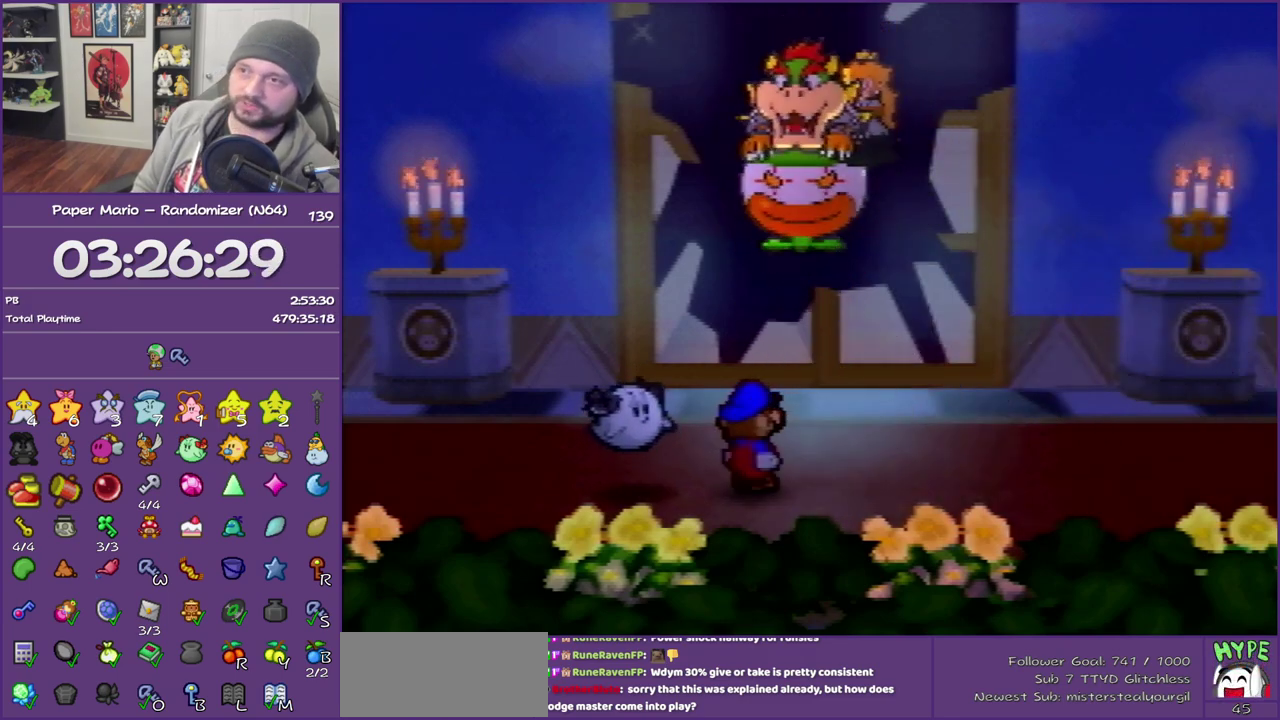
{"buttons": ["B"], "left_stick": "right", "events": []}
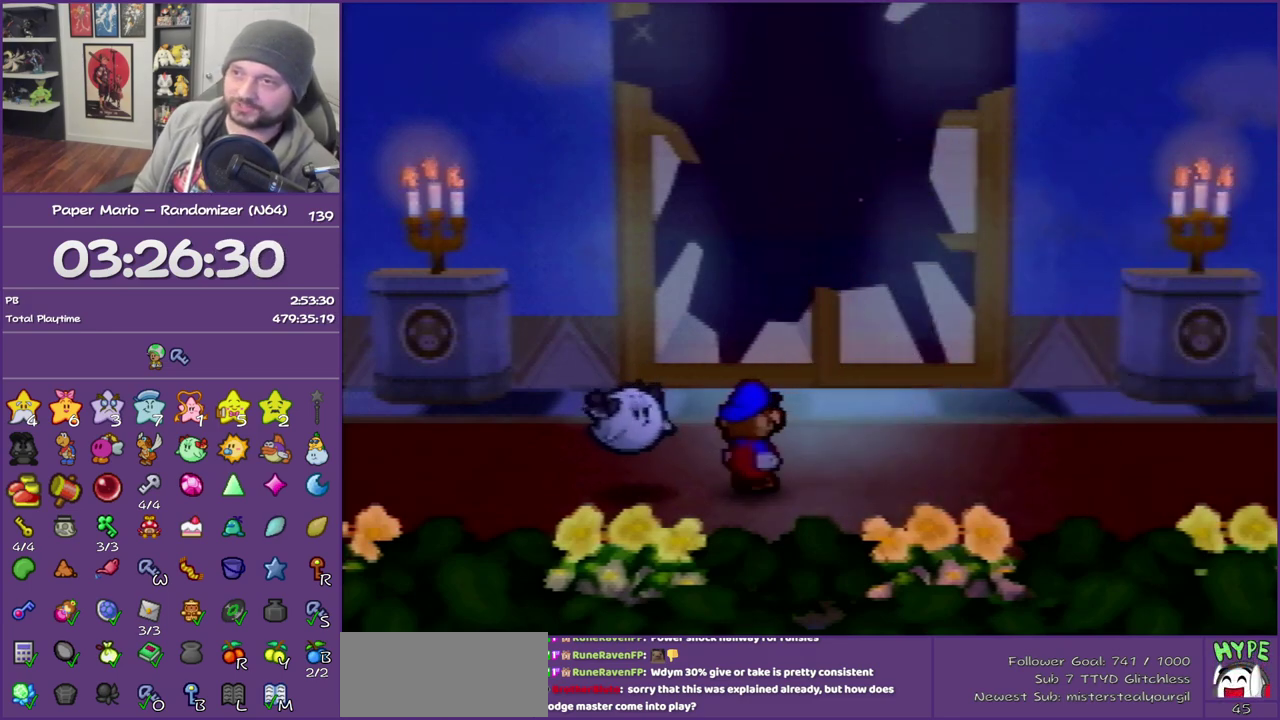
{"buttons": ["B"], "left_stick": "right", "events": []}
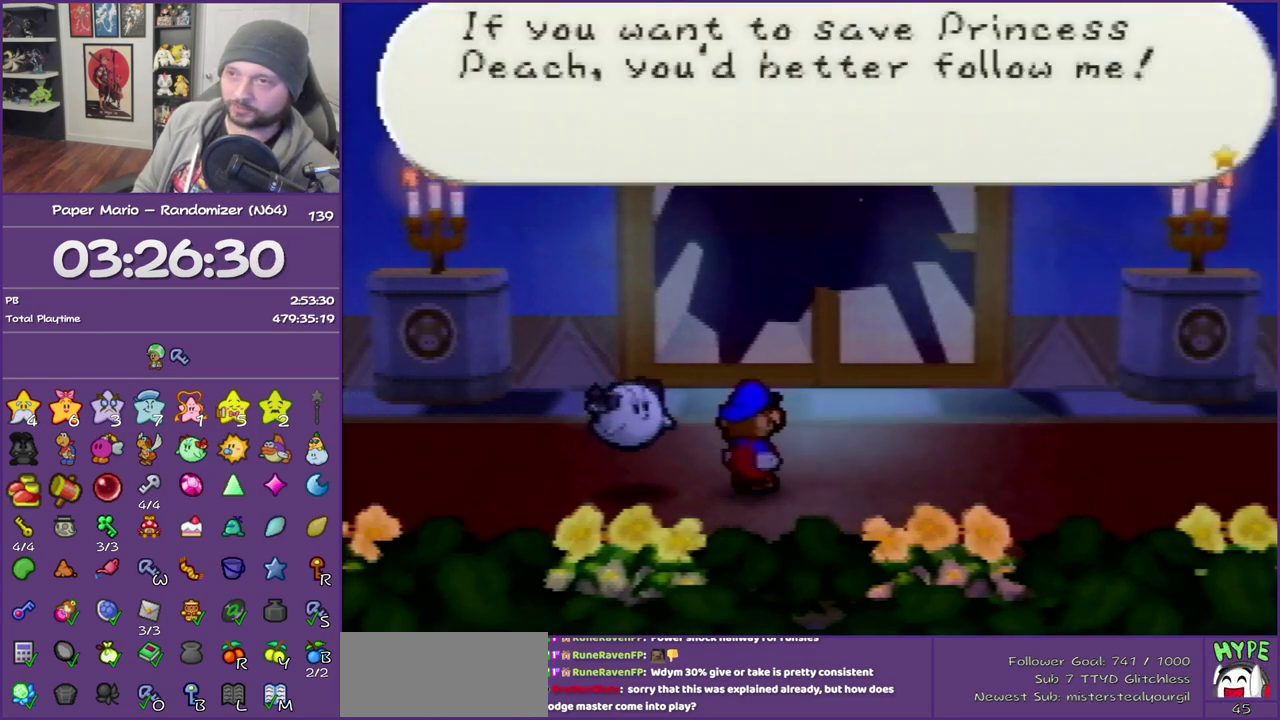
{"buttons": ["B"], "left_stick": "right", "events": []}
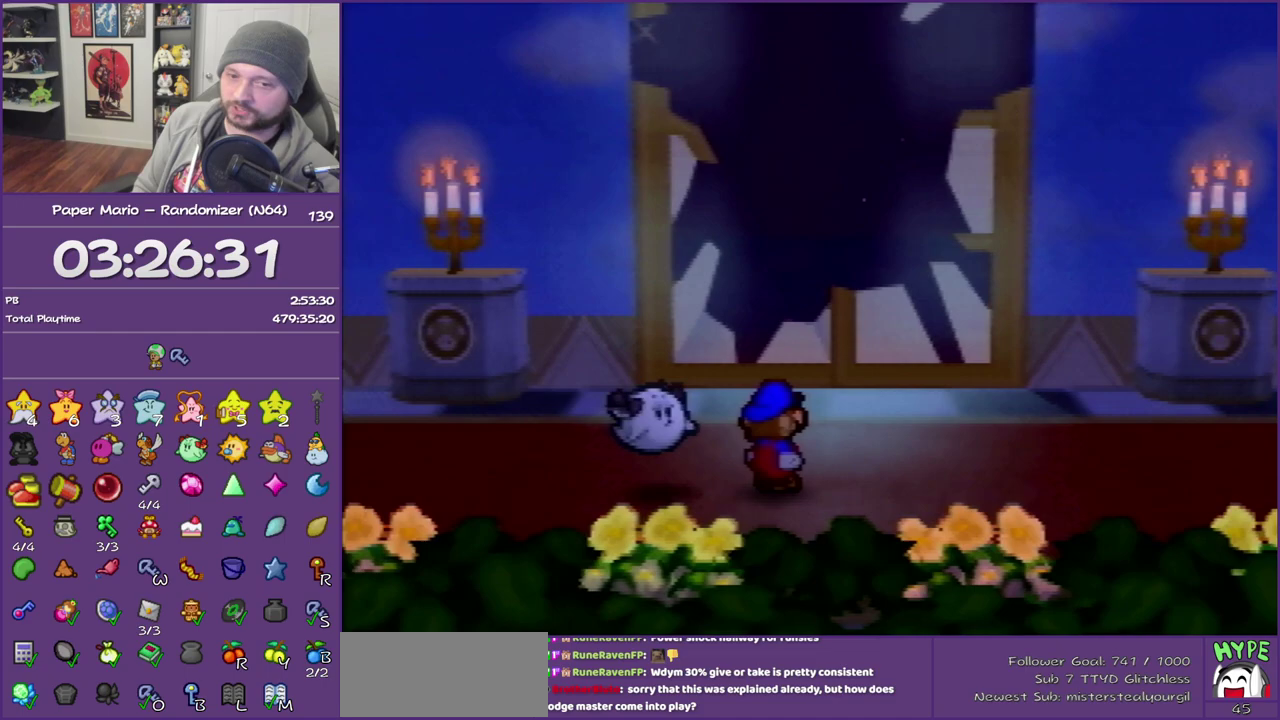
{"buttons": ["B"], "left_stick": "right", "events": []}
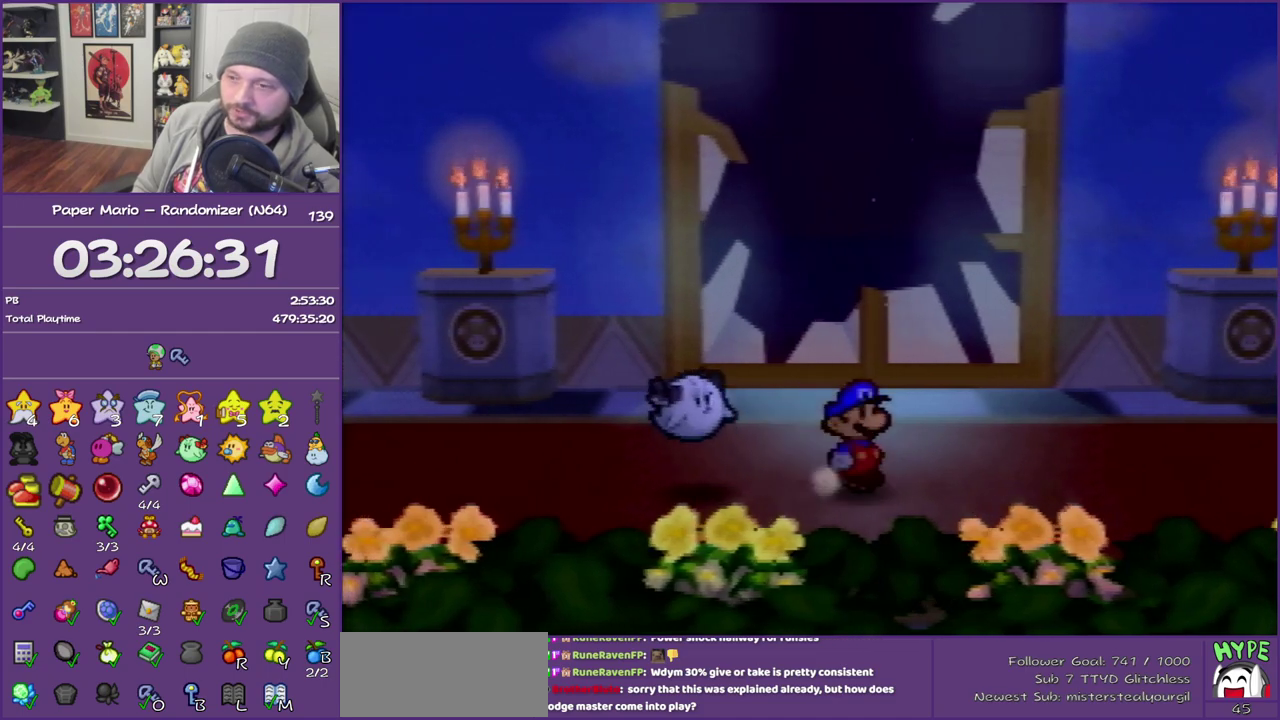
{"buttons": ["Z"], "left_stick": "right", "events": [[67, "Z", "down"], [133, "B", "up"], [183, "Z", "up"], [250, "Z", "down"]]}
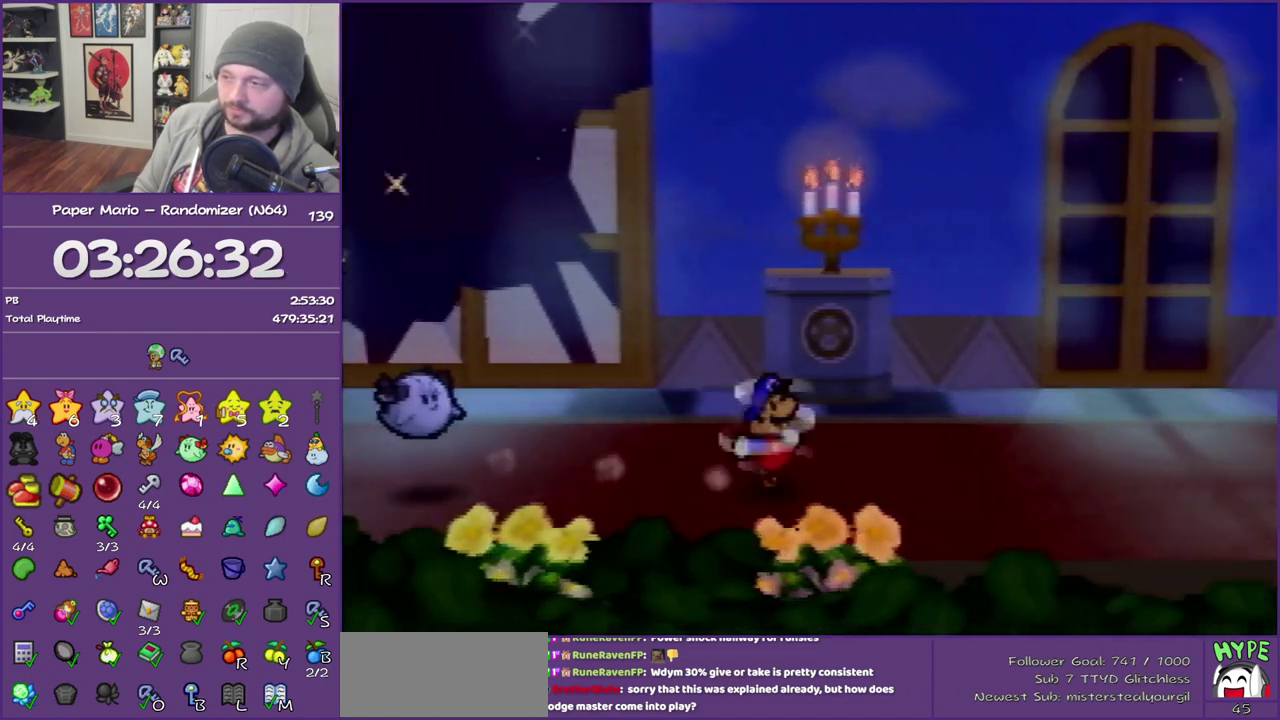
{"buttons": [], "left_stick": "right", "events": [[217, "Z", "up"], [250, "A", "down"], [317, "A", "up"]]}
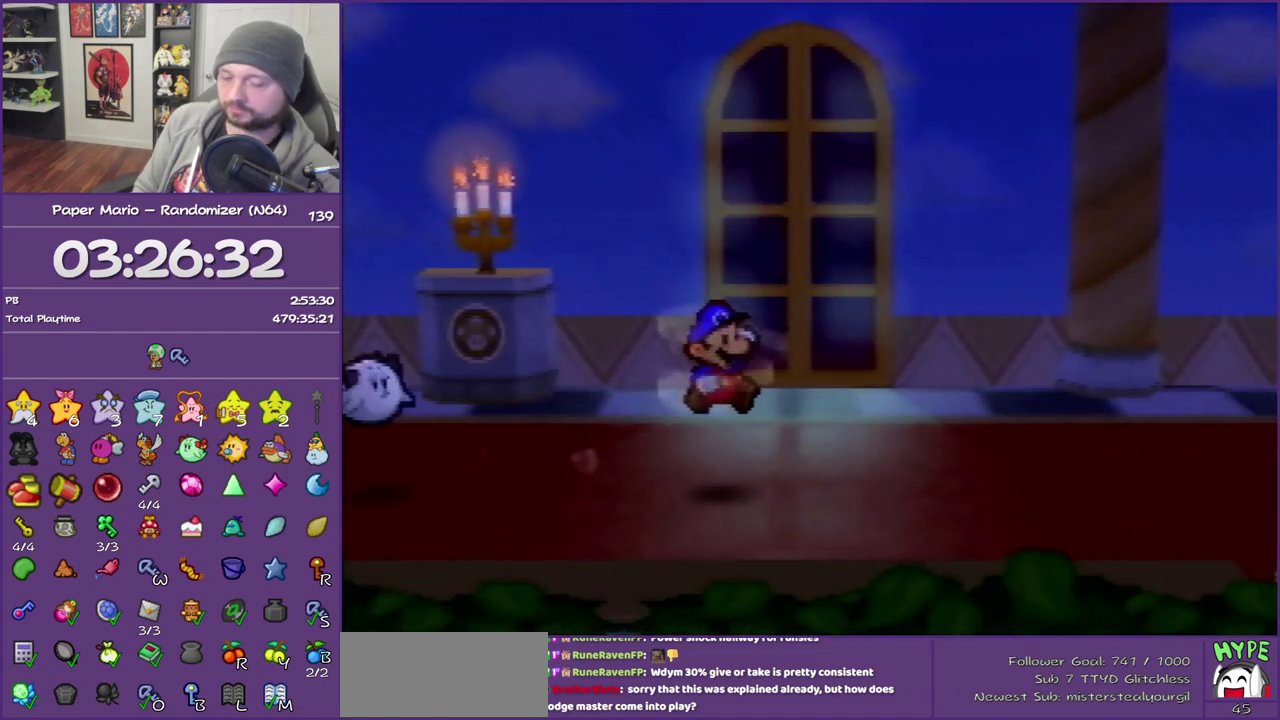
{"buttons": ["Z"], "left_stick": "right", "events": [[167, "Z", "down"], [250, "Z", "up"], [350, "Z", "down"]]}
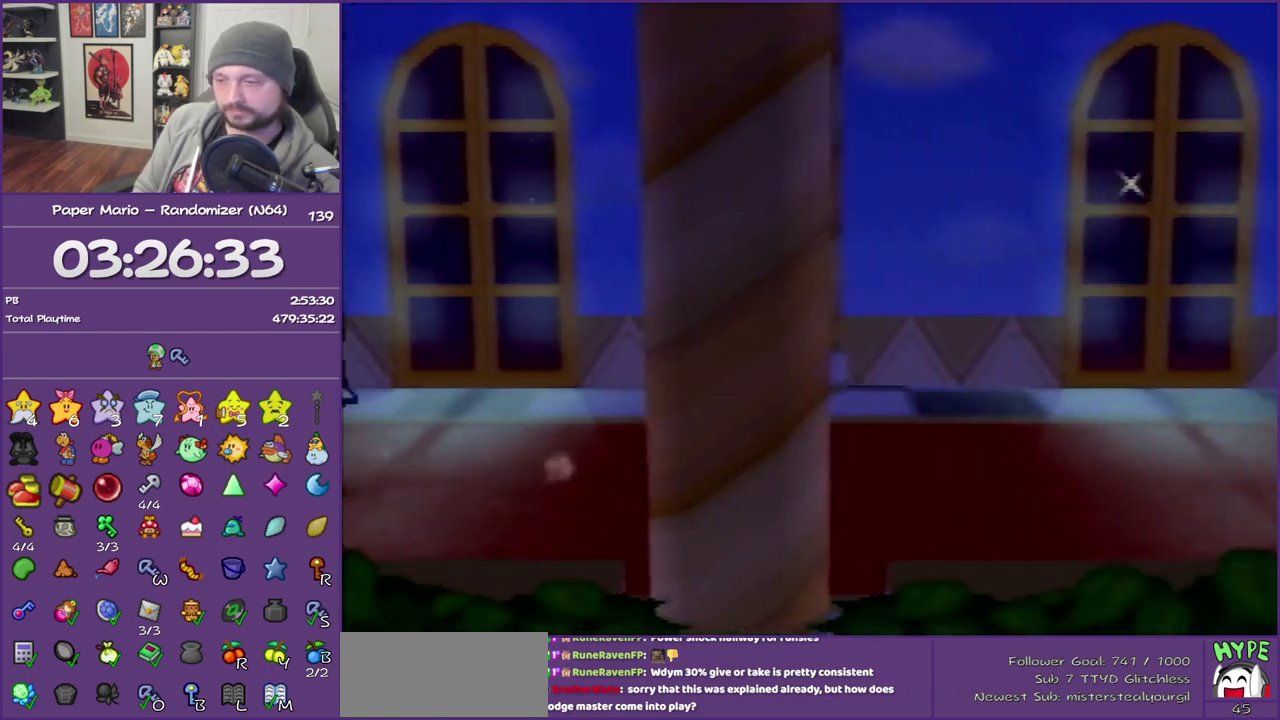
{"buttons": [], "left_stick": "right", "events": [[283, "Z", "up"], [350, "A", "down"], [400, "A", "up"]]}
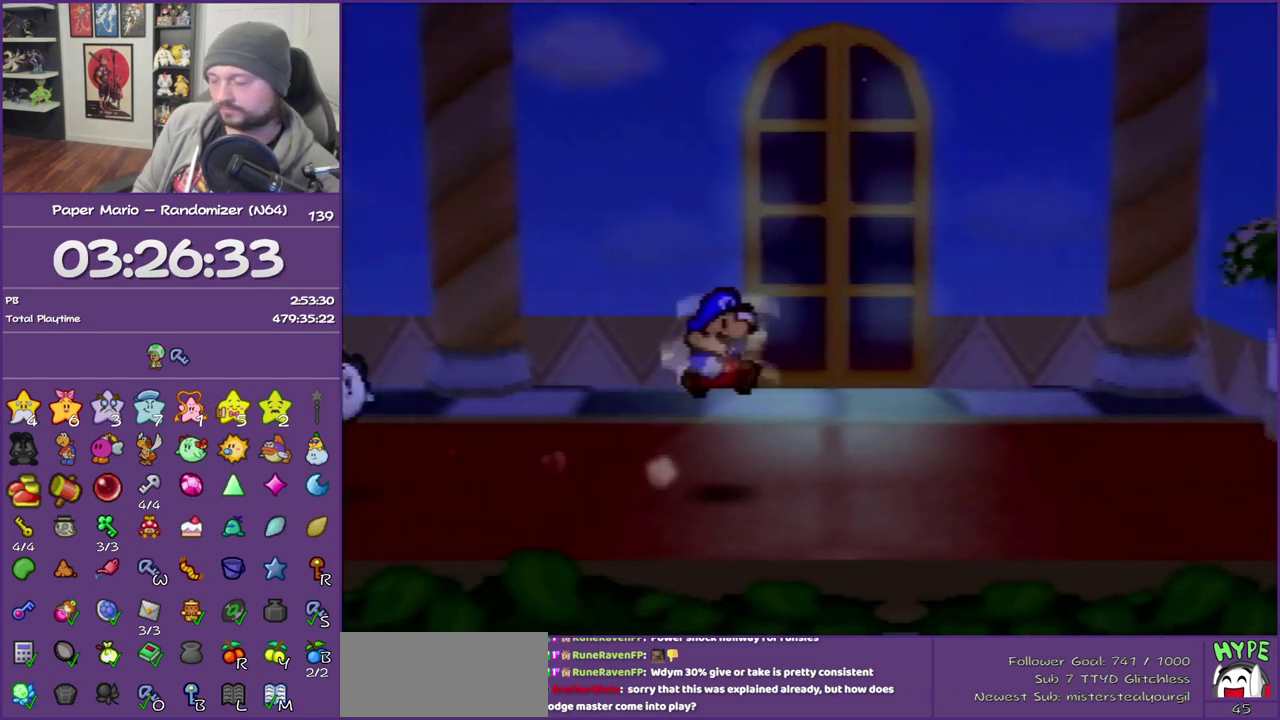
{"buttons": ["Z"], "left_stick": "right", "events": [[283, "Z", "down"], [400, "Z", "up"], [467, "Z", "down"]]}
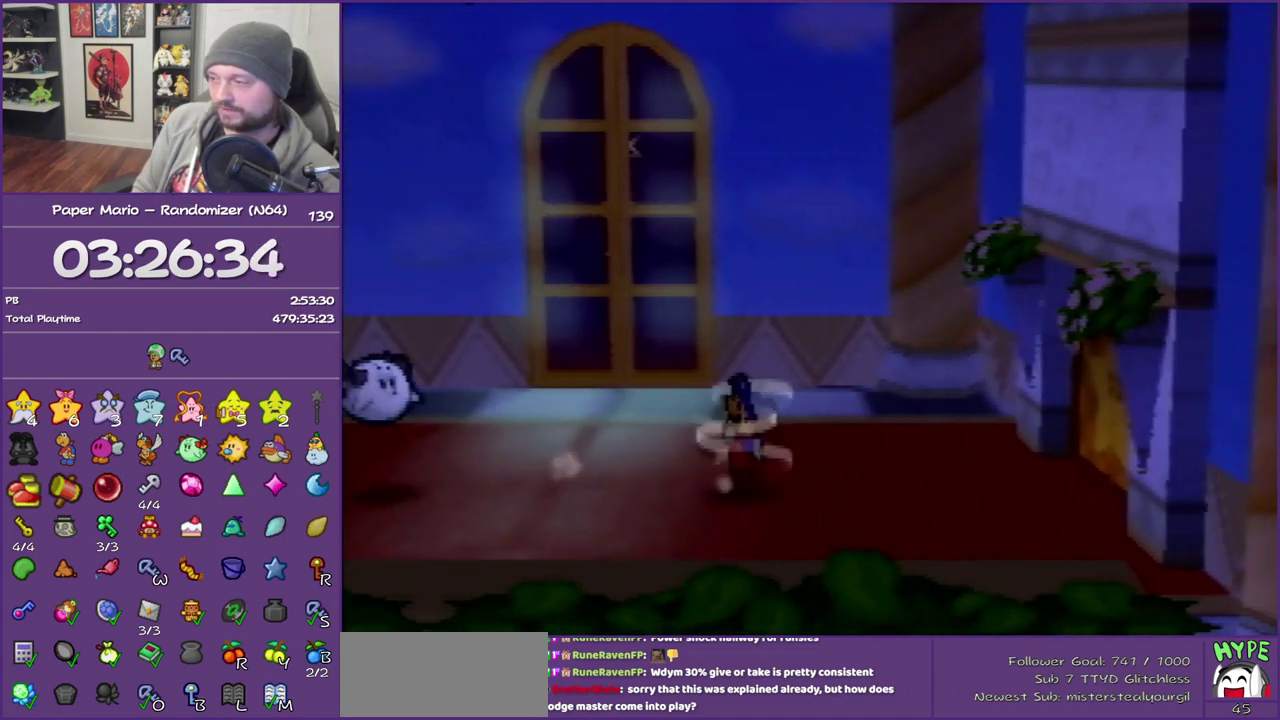
{"buttons": [], "left_stick": "right", "events": [[133, "Z", "up"]]}
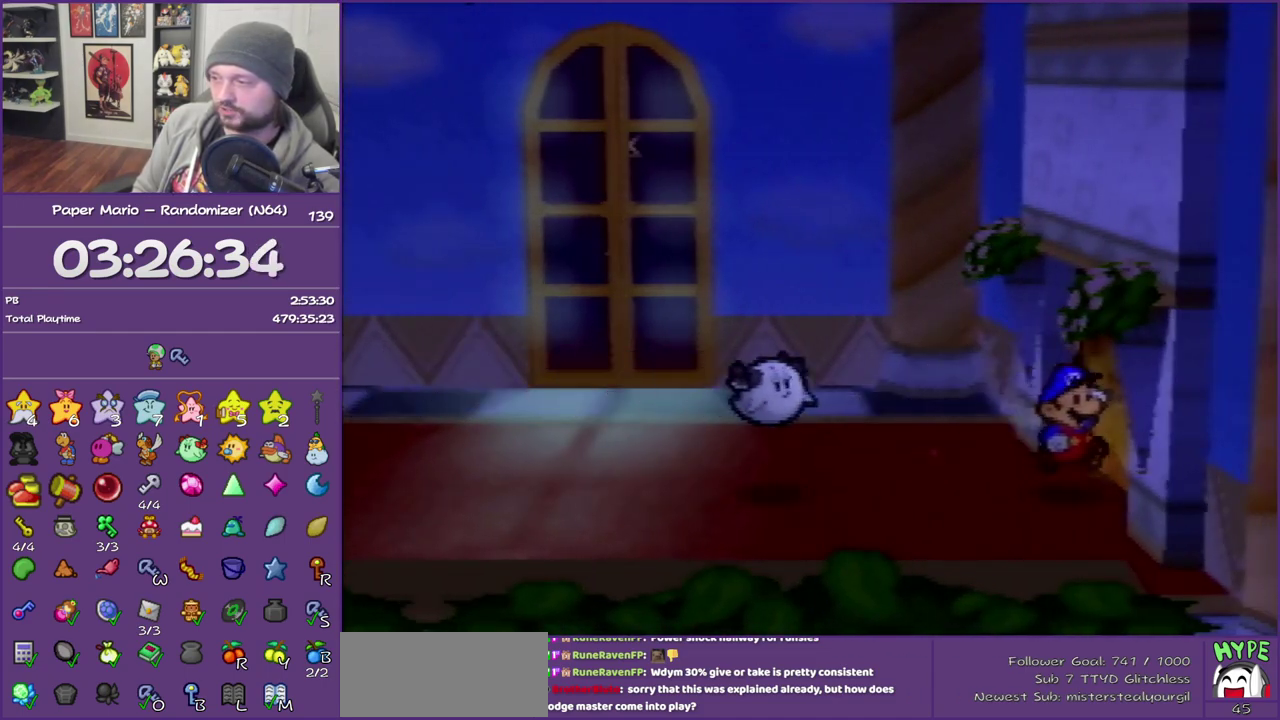
{"buttons": [], "left_stick": "right", "events": [[67, "A", "down"], [117, "A", "up"], [183, "A", "down"], [317, "A", "up"]]}